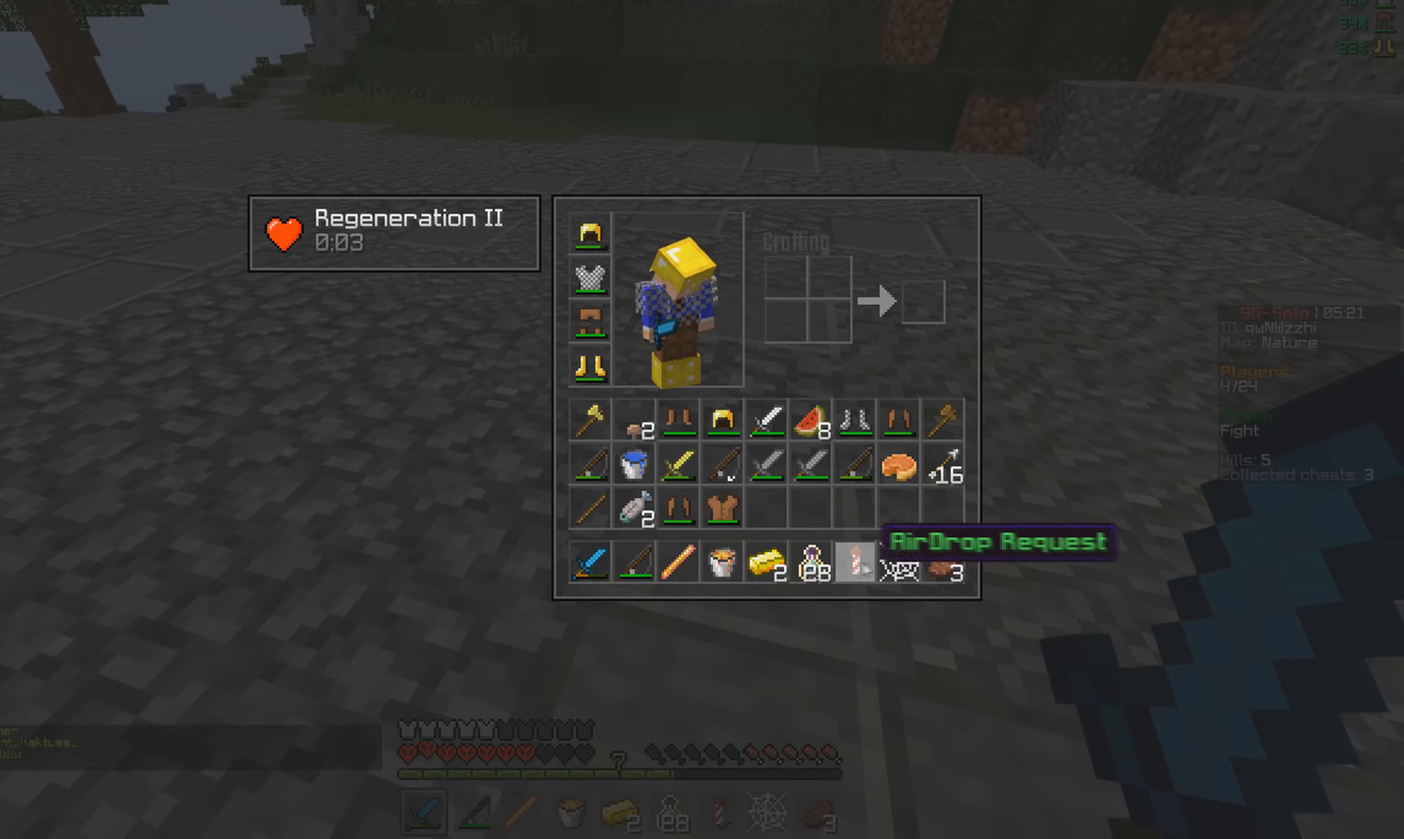
Gameplay with keyboard and mouse; each line is a JSON object with the keys and mouse buttons held at the frame after it. "events" lists presses ("down") and releases ("up") of "a", "d", "s", "w", "mouse_left" and "mouse_right" between this image and that frame as [ms after this image, input, new state], when the widget could be followed in between. "mouse_left", "mouse_right" = the "left", "right" buttons of the "mouse" list. No other keys are recorded. Fast repeated clicks can show as one long hold. Mouse movement is not recorded.
{"keys": ["w"], "mouse": [], "events": [[233, "w", "down"]]}
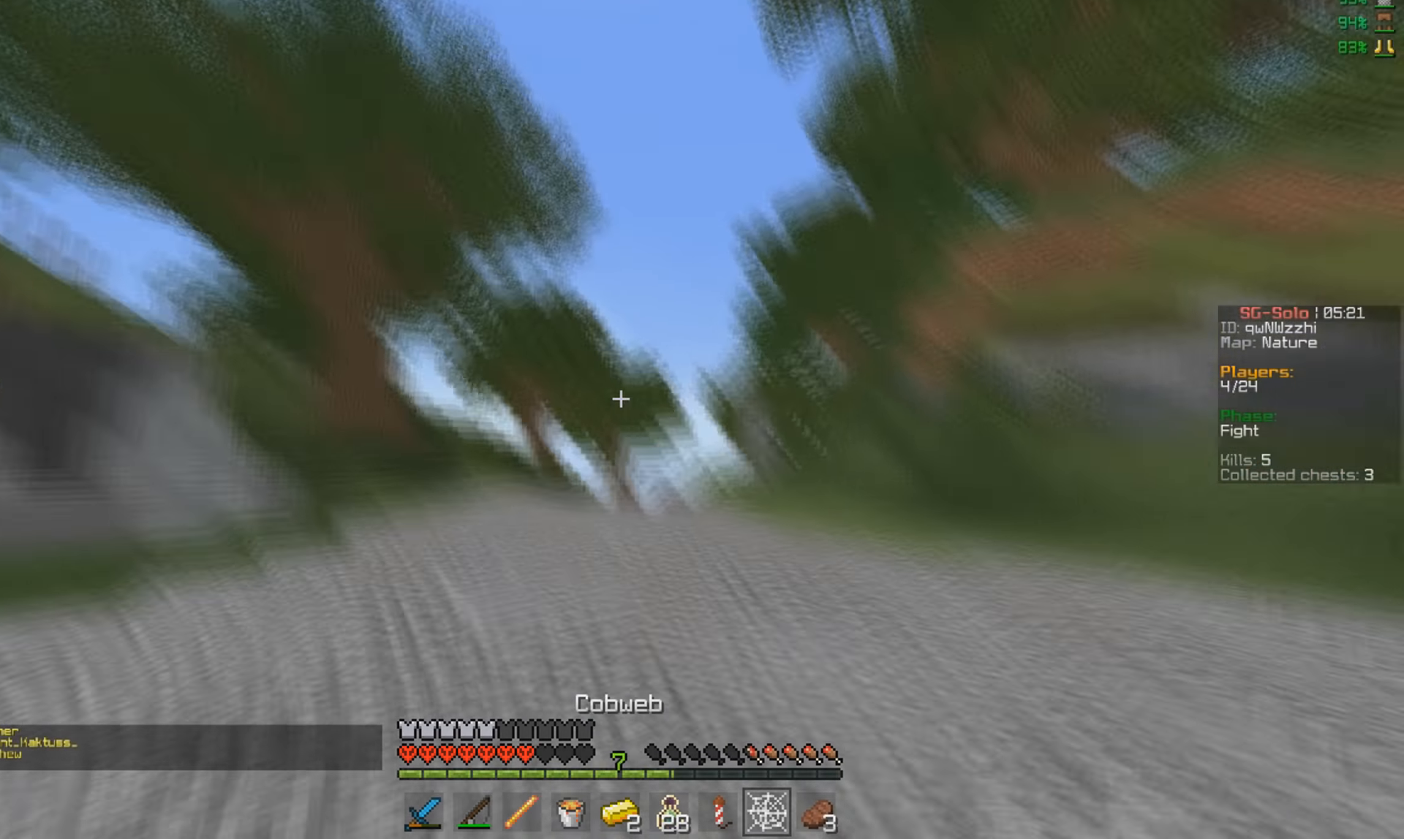
{"keys": [], "mouse": ["right"], "events": [[433, "mouse_right", "down"], [500, "w", "up"]]}
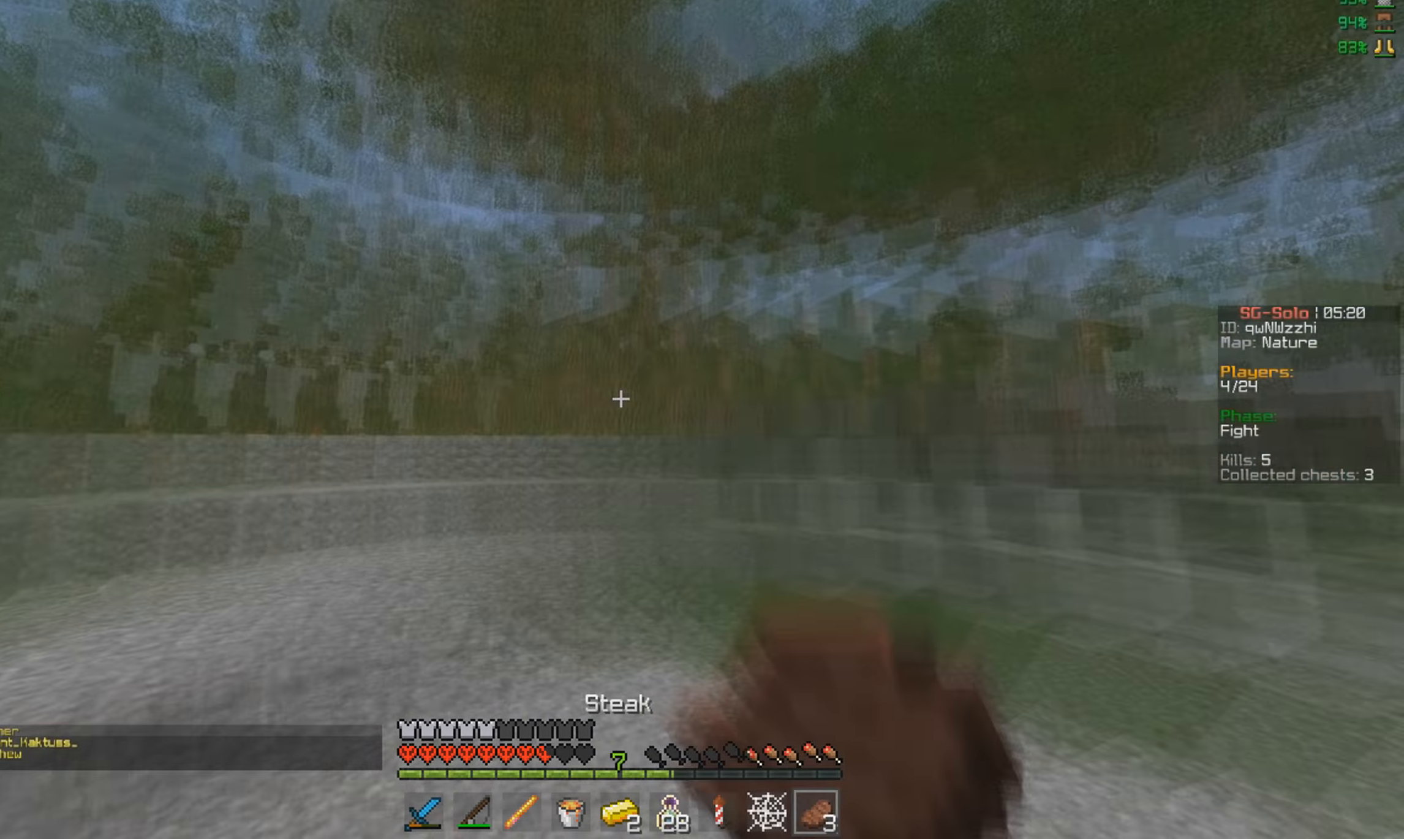
{"keys": ["s"], "mouse": ["left", "right"], "events": [[67, "mouse_left", "down"], [67, "s", "down"]]}
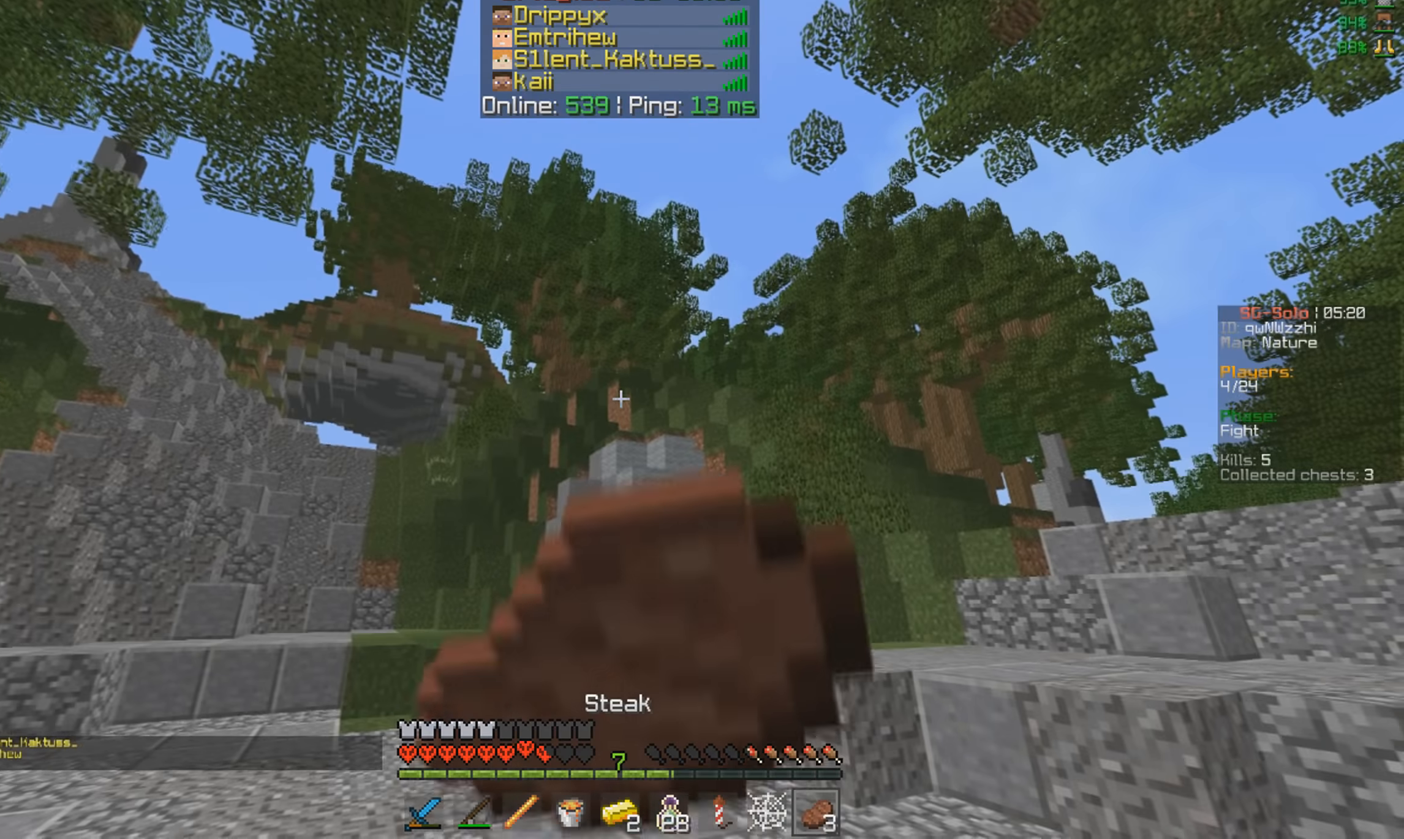
{"keys": ["s", "w"], "mouse": ["left", "right"]}
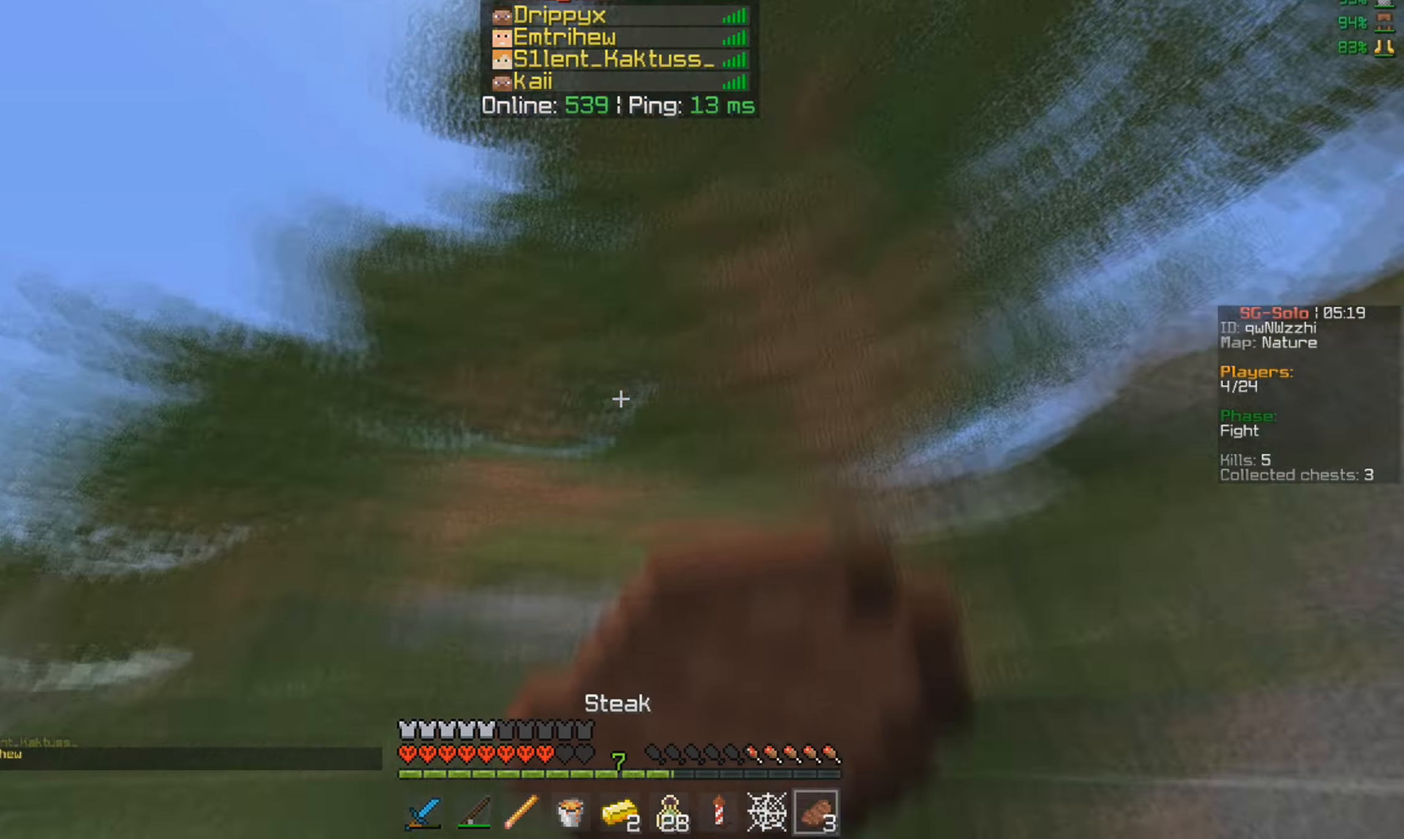
{"keys": ["w"], "mouse": ["left", "right"], "events": [[67, "s", "up"]]}
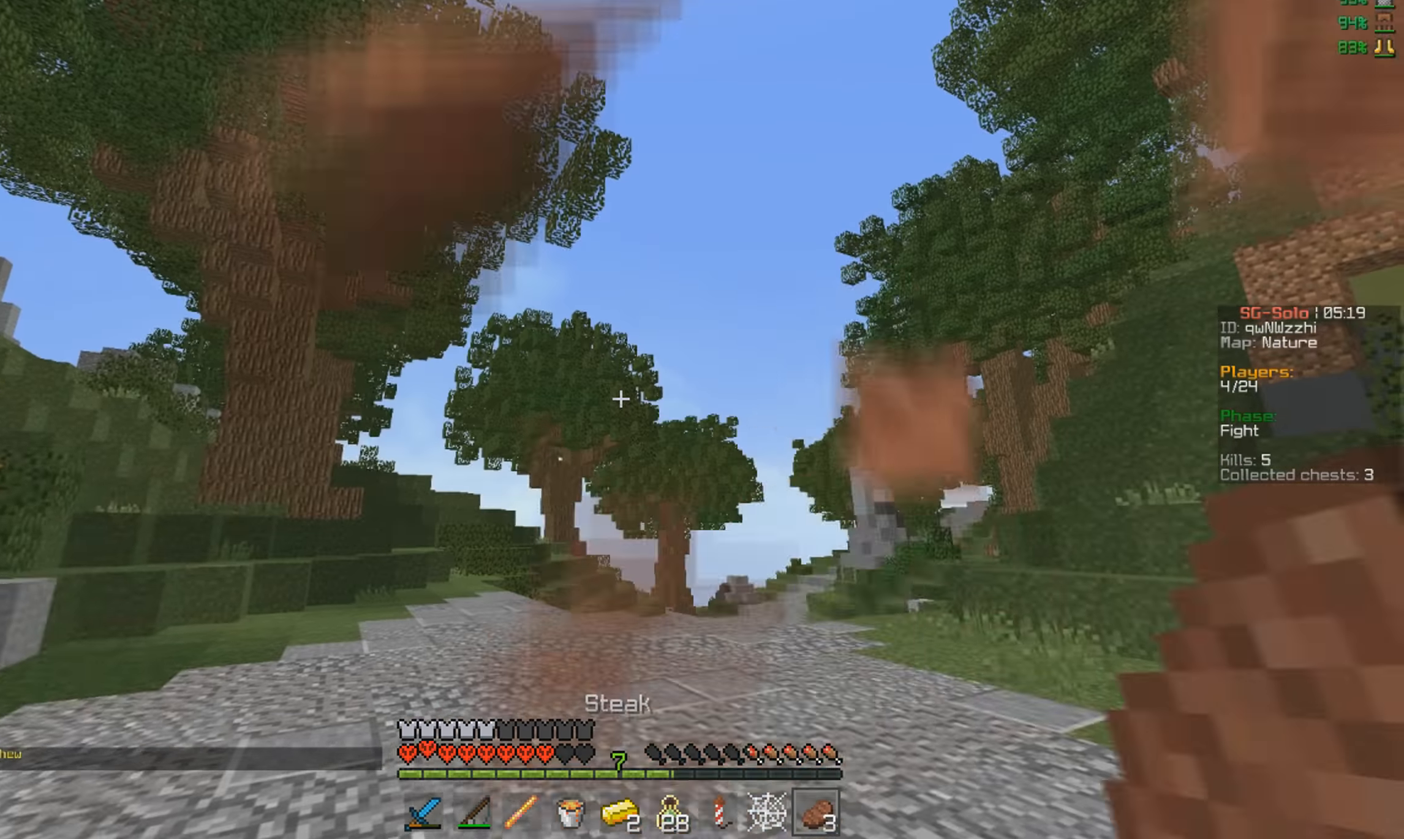
{"keys": ["w"], "mouse": ["right"], "events": [[433, "mouse_left", "up"]]}
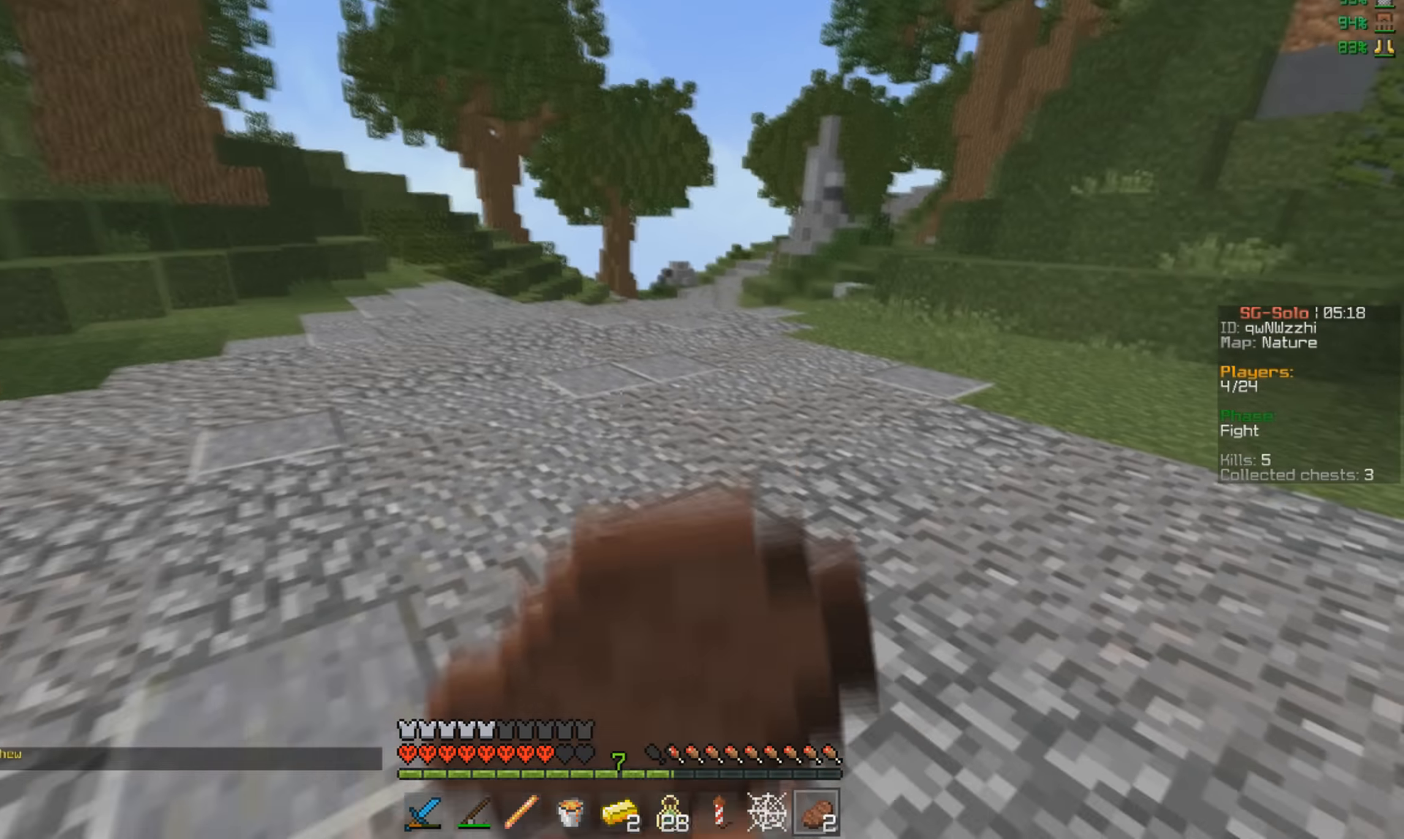
{"keys": ["w"], "mouse": ["left", "right"], "events": [[33, "mouse_left", "down"], [100, "mouse_left", "up"], [200, "mouse_left", "down"], [267, "mouse_left", "up"], [333, "mouse_left", "down"]]}
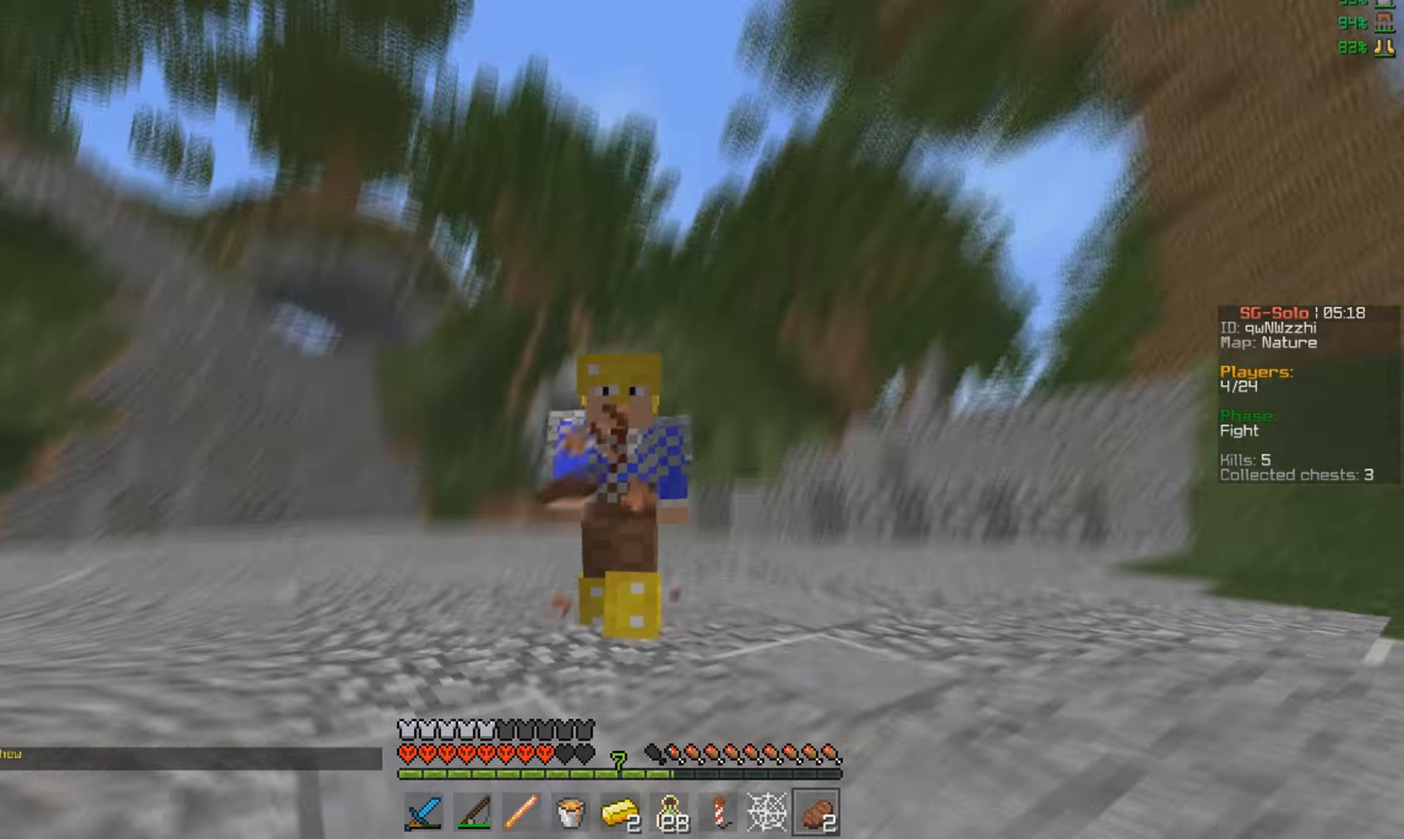
{"keys": ["w"], "mouse": ["left", "right"], "events": []}
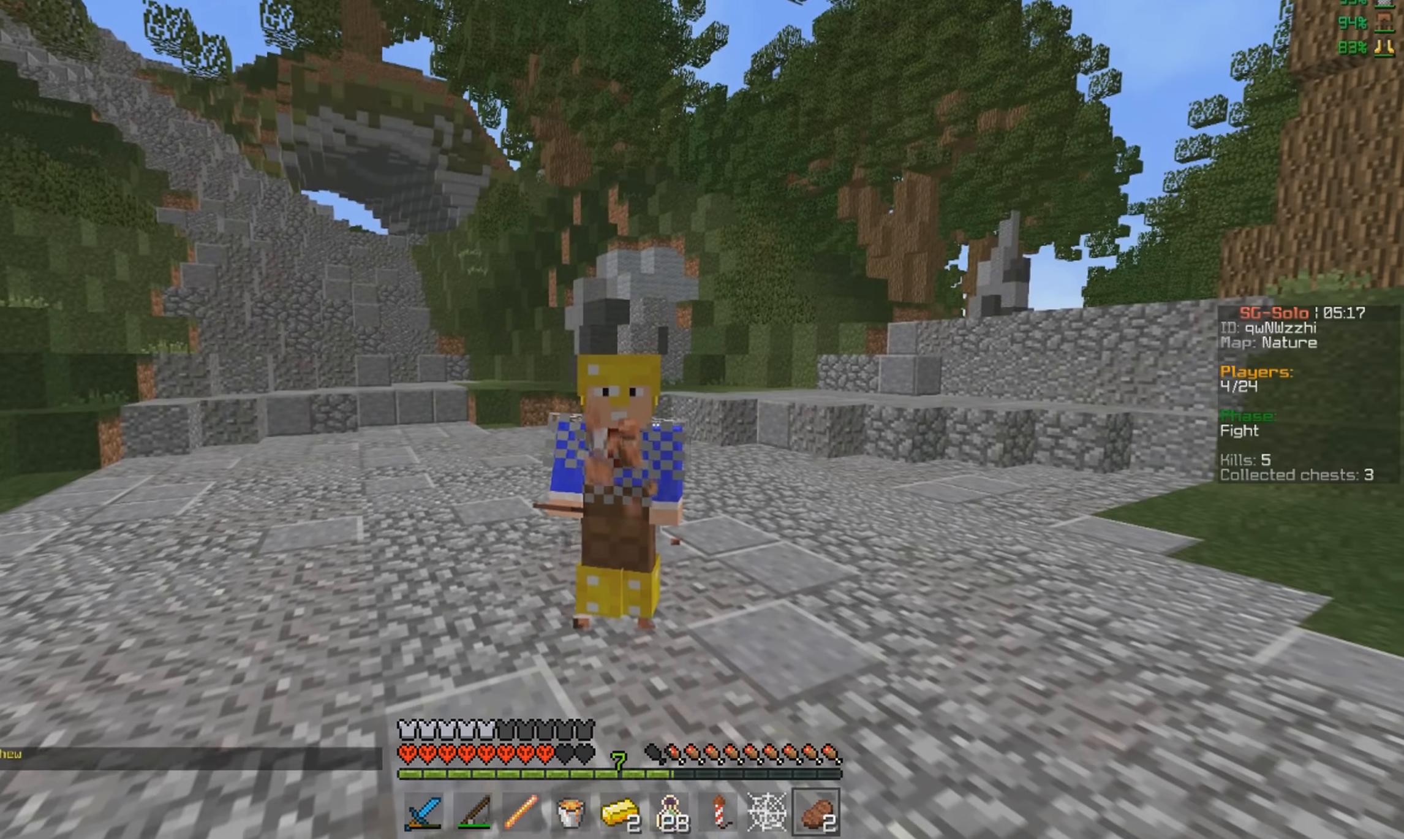
{"keys": ["w"], "mouse": ["left", "right"], "events": []}
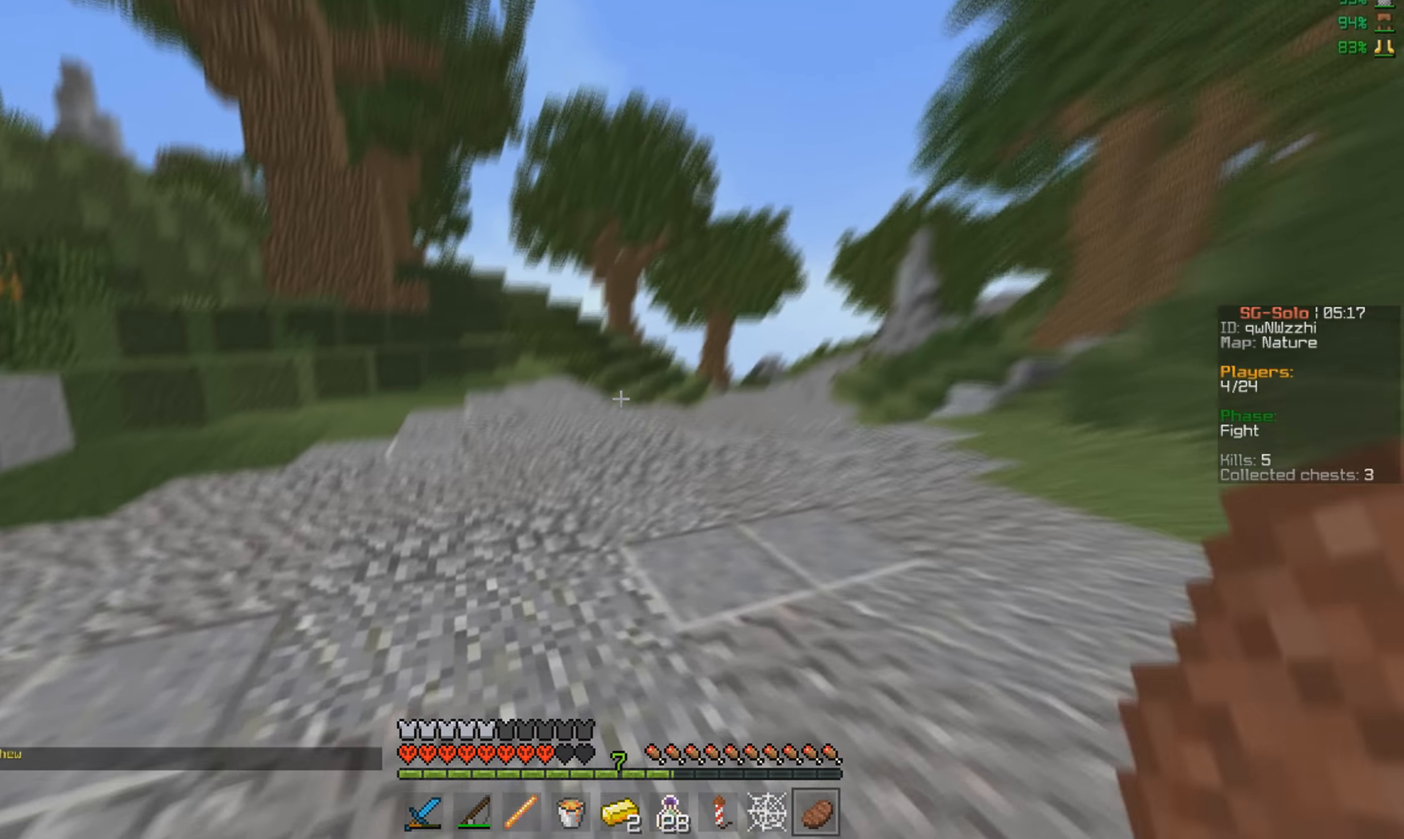
{"keys": ["w"], "mouse": [], "events": [[33, "mouse_left", "up"], [100, "mouse_right", "up"]]}
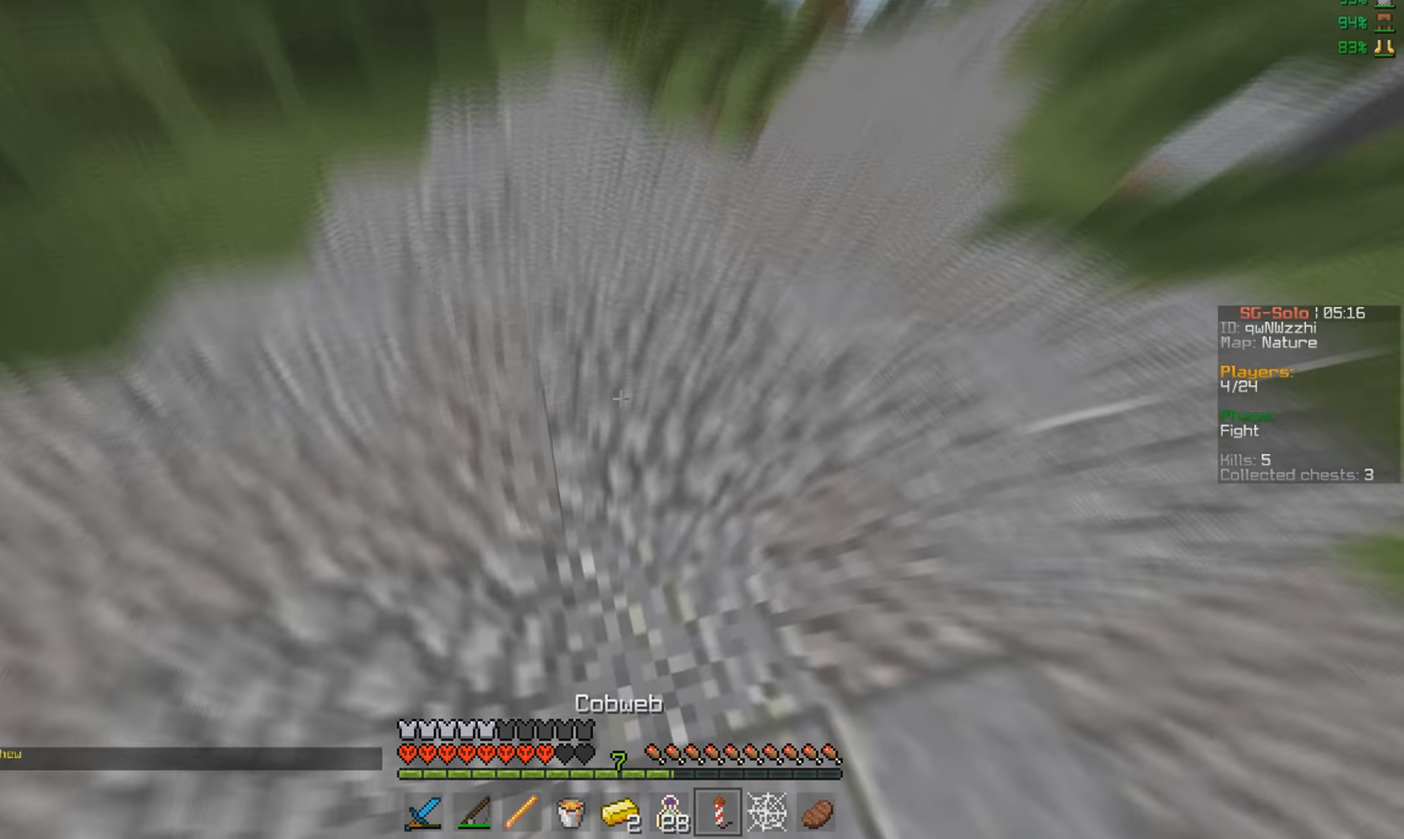
{"keys": ["w"], "mouse": [], "events": [[100, "w", "up"], [133, "mouse_right", "down"], [267, "mouse_right", "up"], [433, "w", "down"]]}
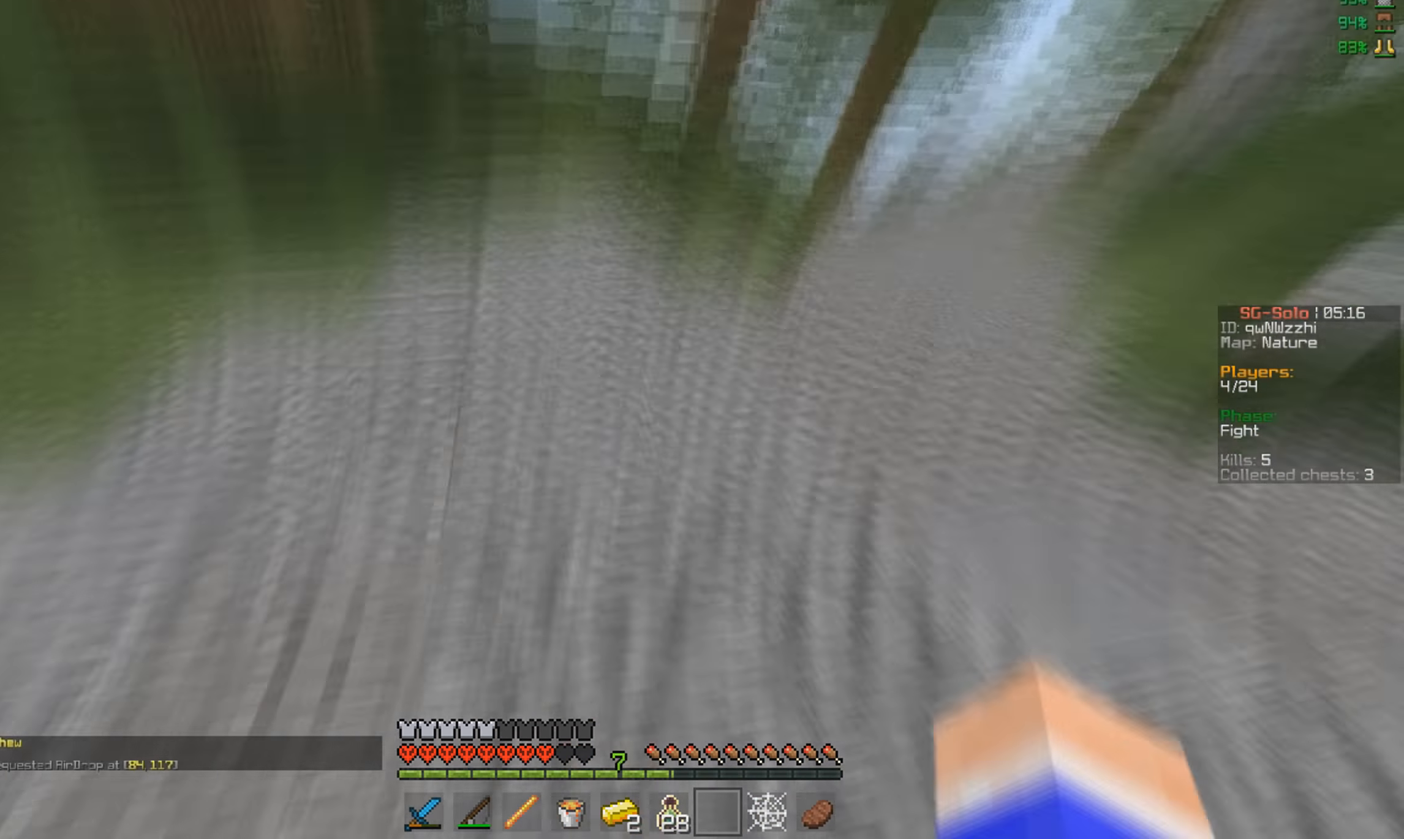
{"keys": ["s"], "mouse": [], "events": [[167, "s", "down"], [200, "w", "up"]]}
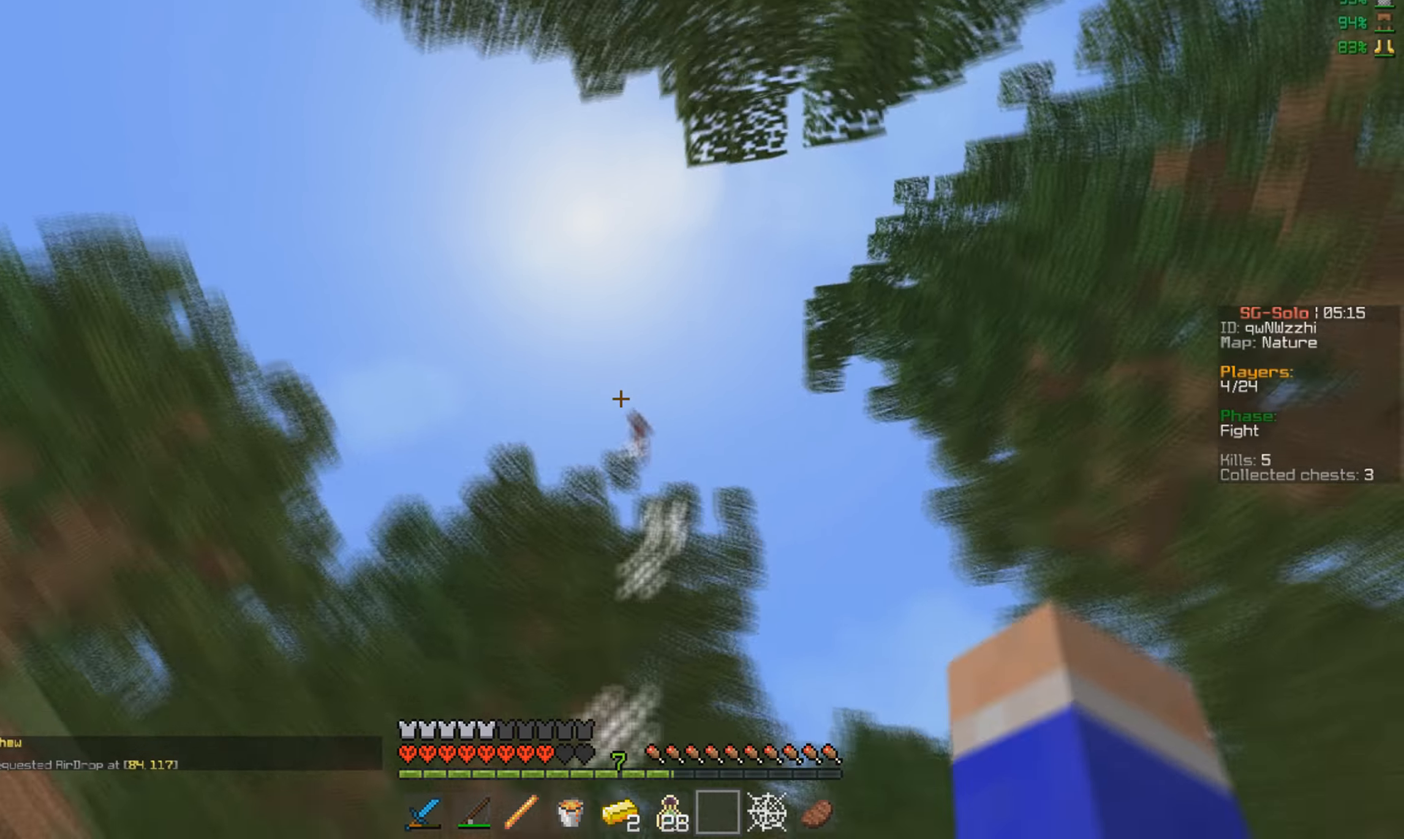
{"keys": ["s"], "mouse": [], "events": []}
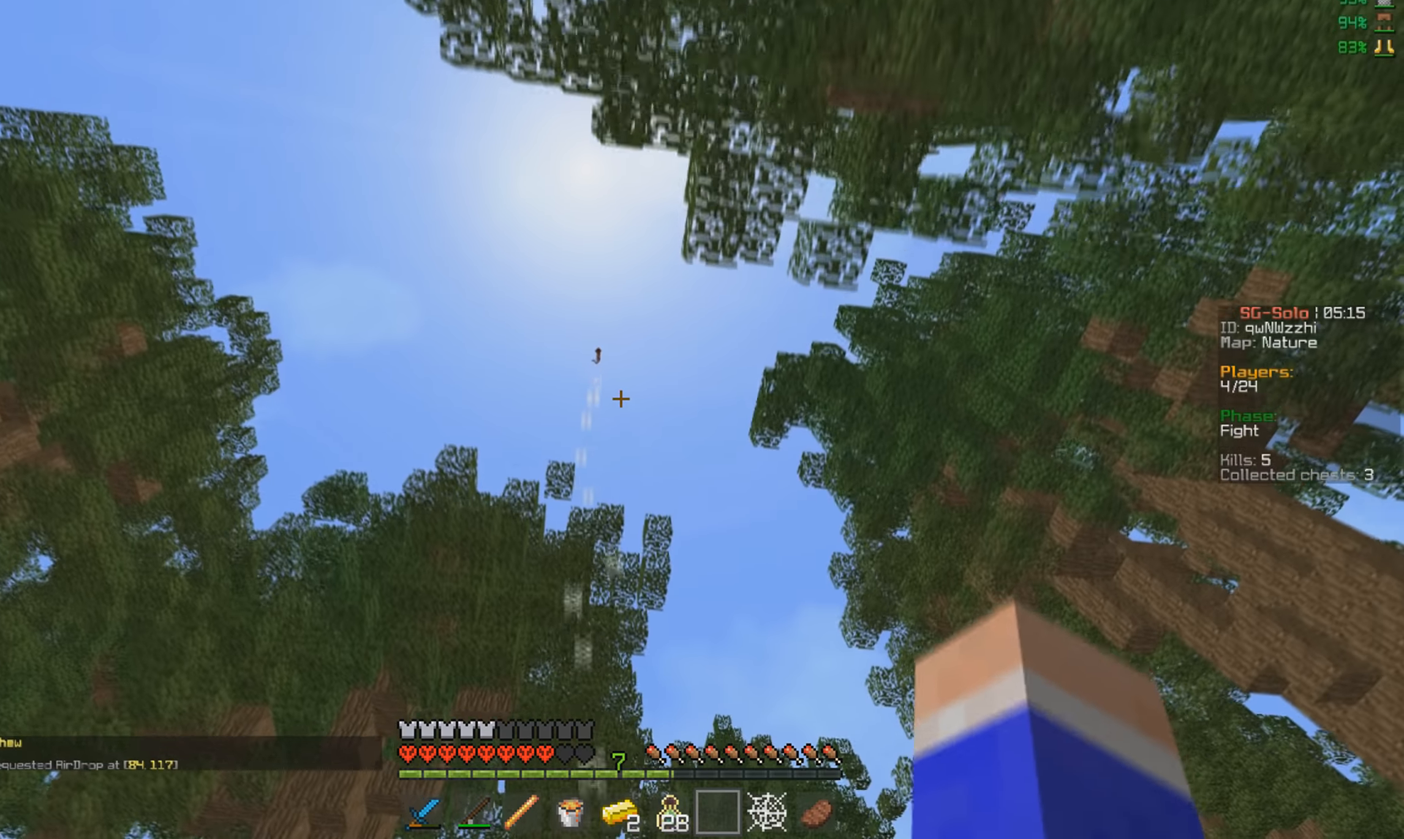
{"keys": [], "mouse": [], "events": [[133, "a", "down"], [133, "s", "up"], [433, "a", "up"]]}
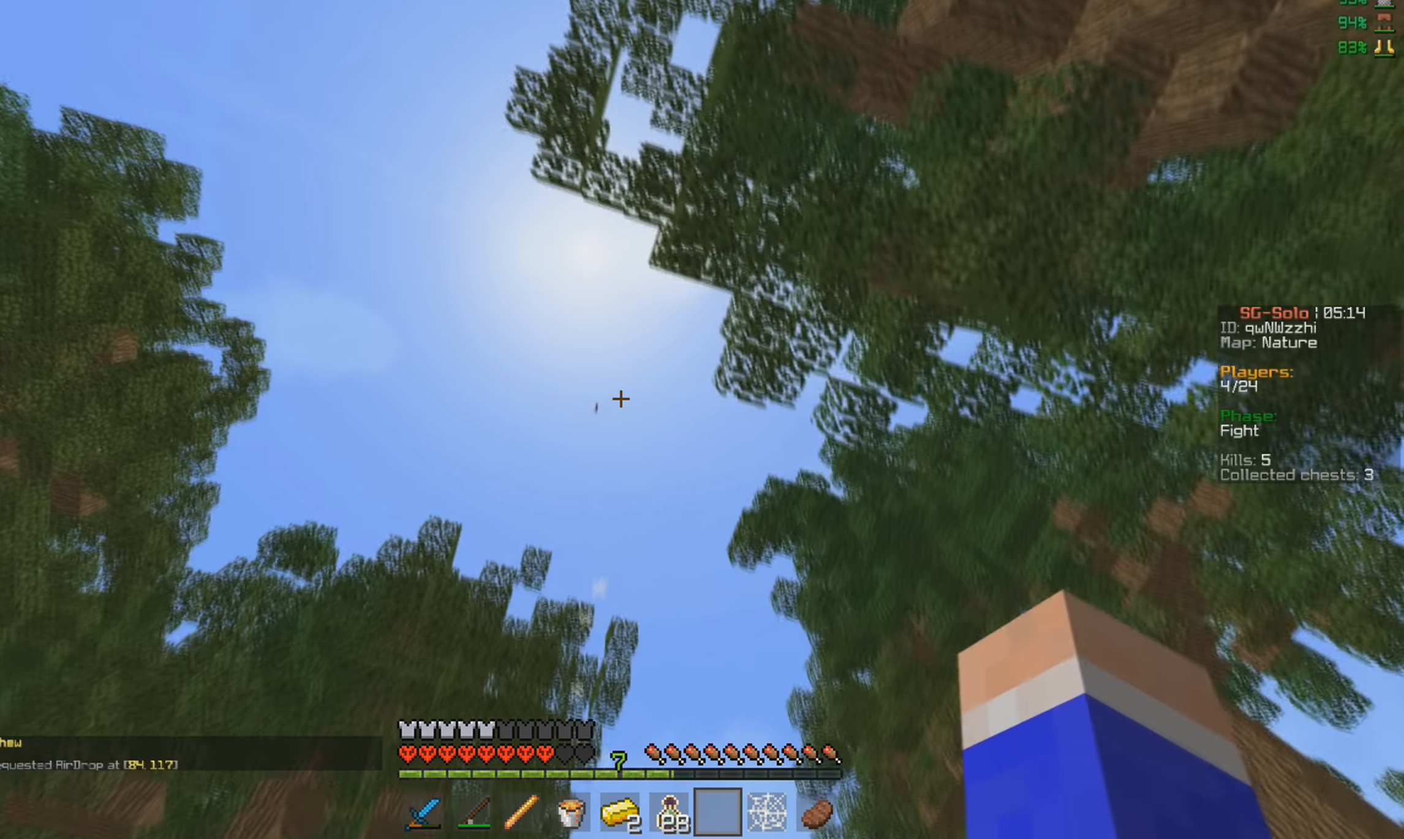
{"keys": [], "mouse": [], "events": []}
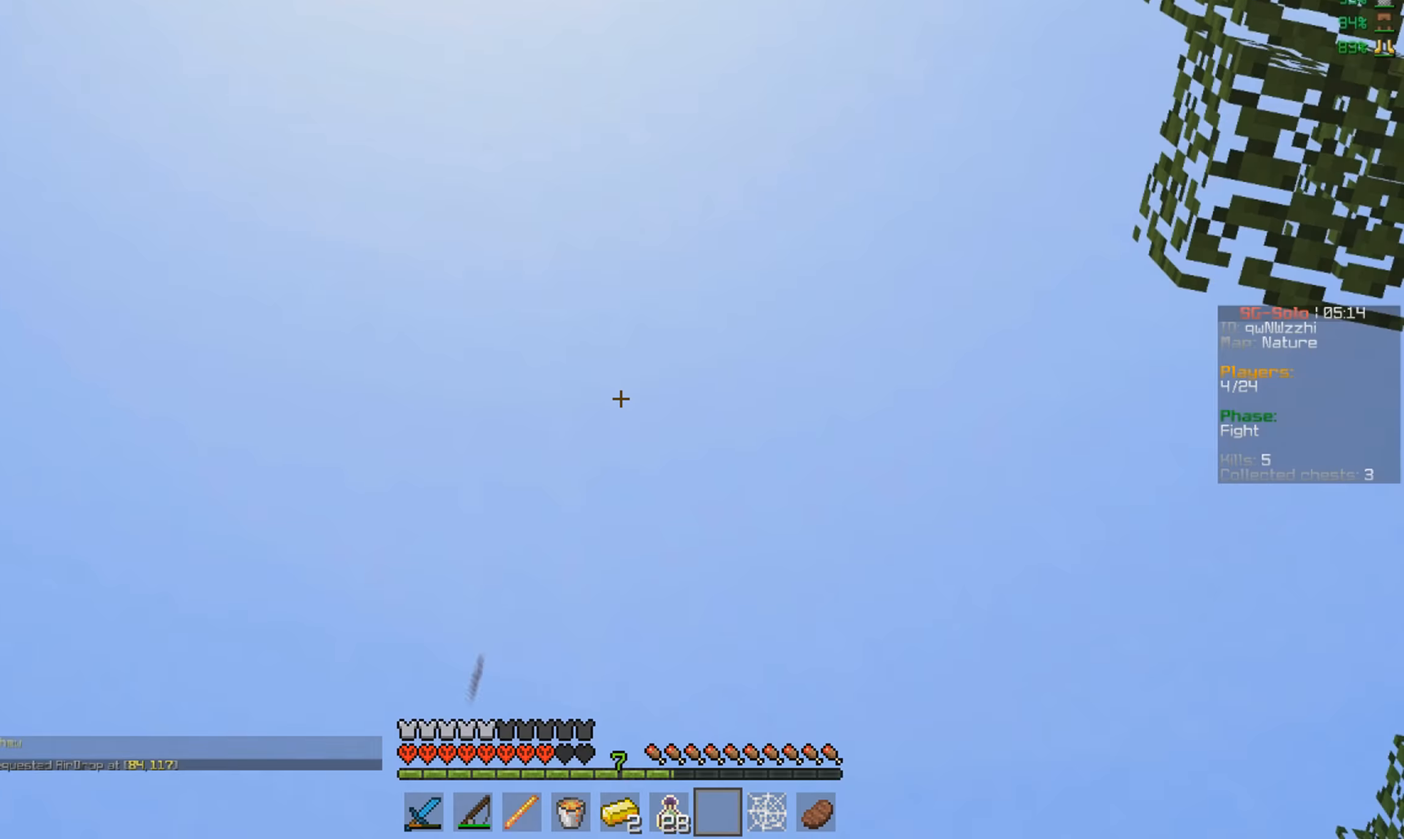
{"keys": ["w"], "mouse": [], "events": [[266, "w", "down"]]}
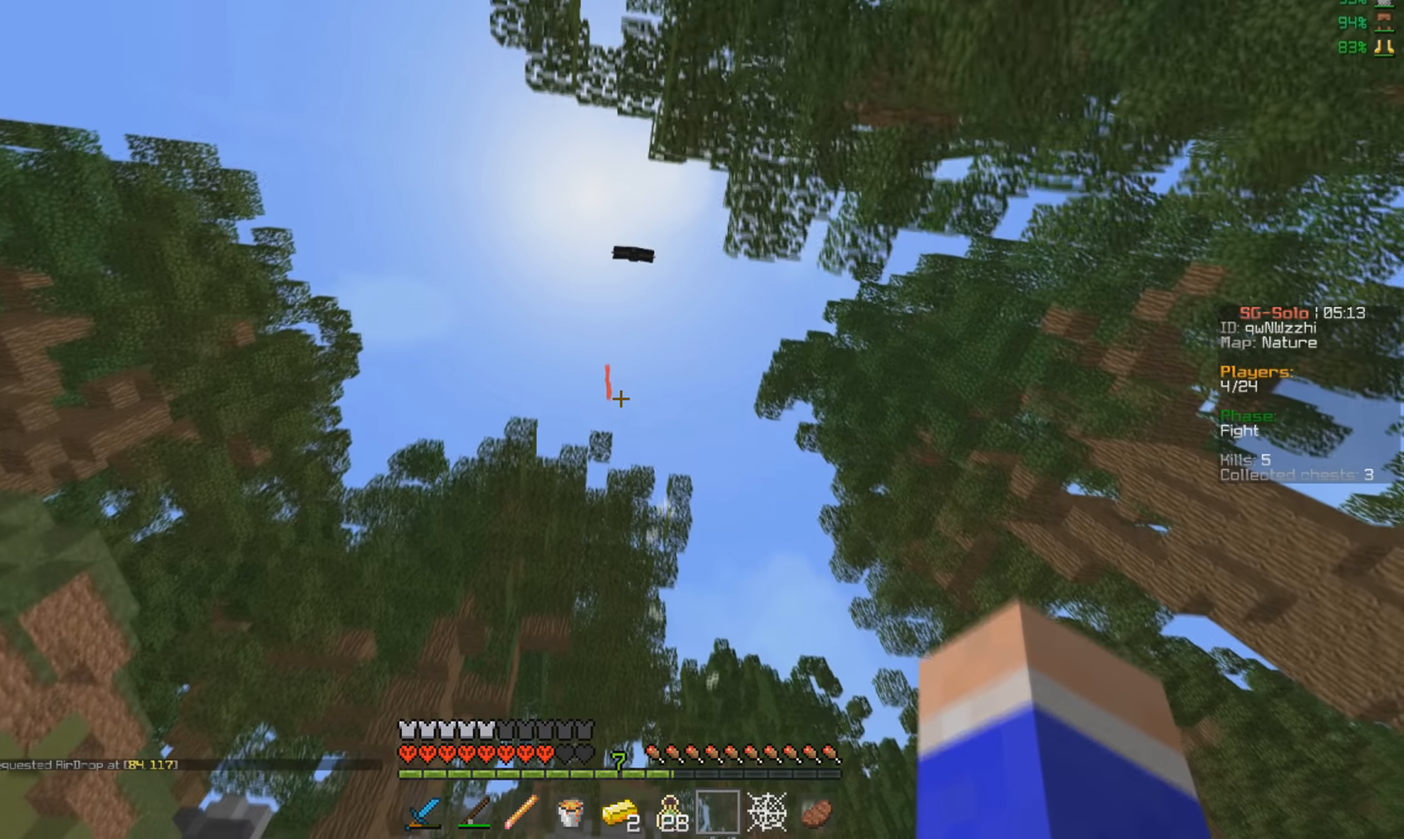
{"keys": [], "mouse": [], "events": [[66, "w", "up"]]}
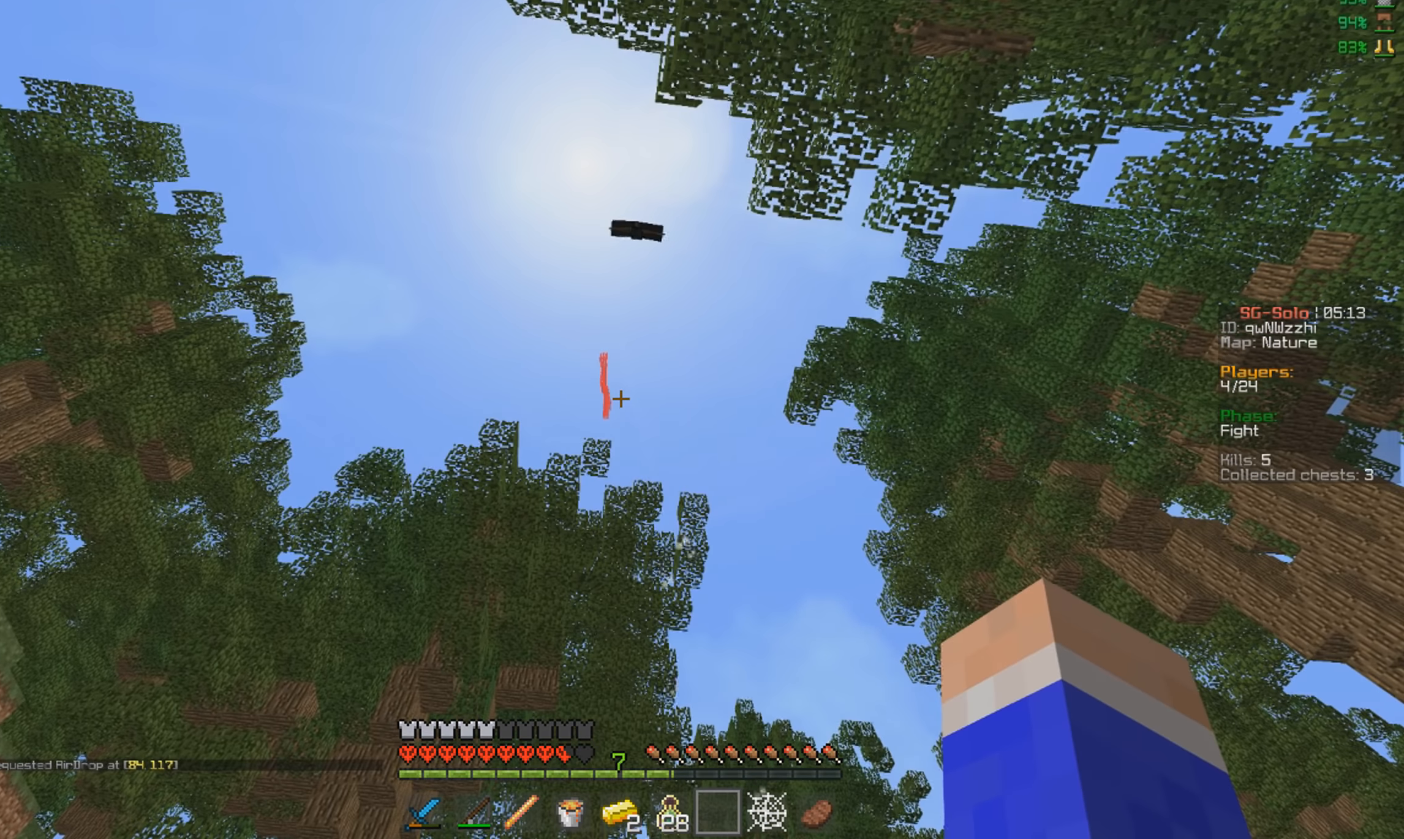
{"keys": [], "mouse": [], "events": []}
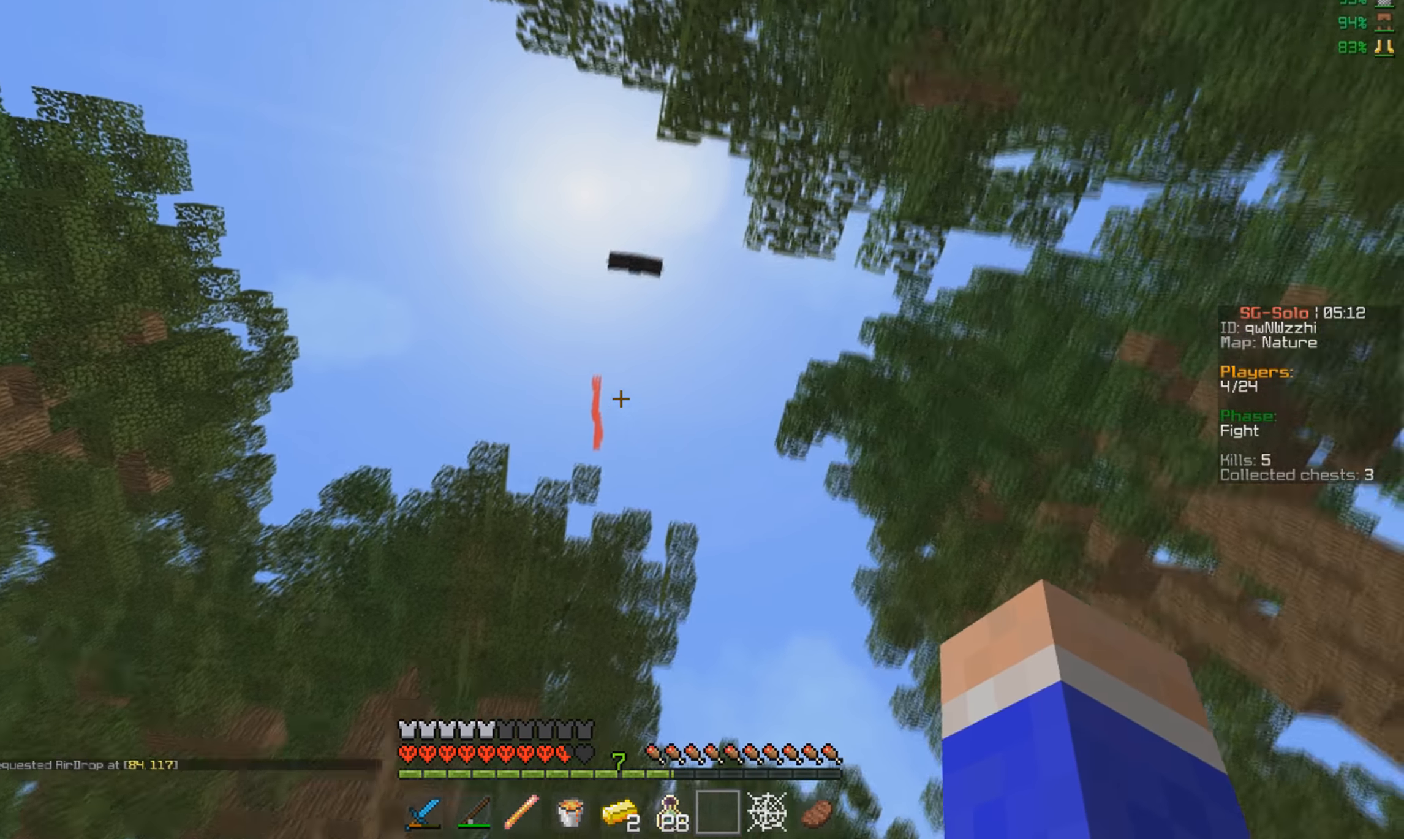
{"keys": ["d", "w"], "mouse": [], "events": [[233, "d", "down"], [400, "w", "down"]]}
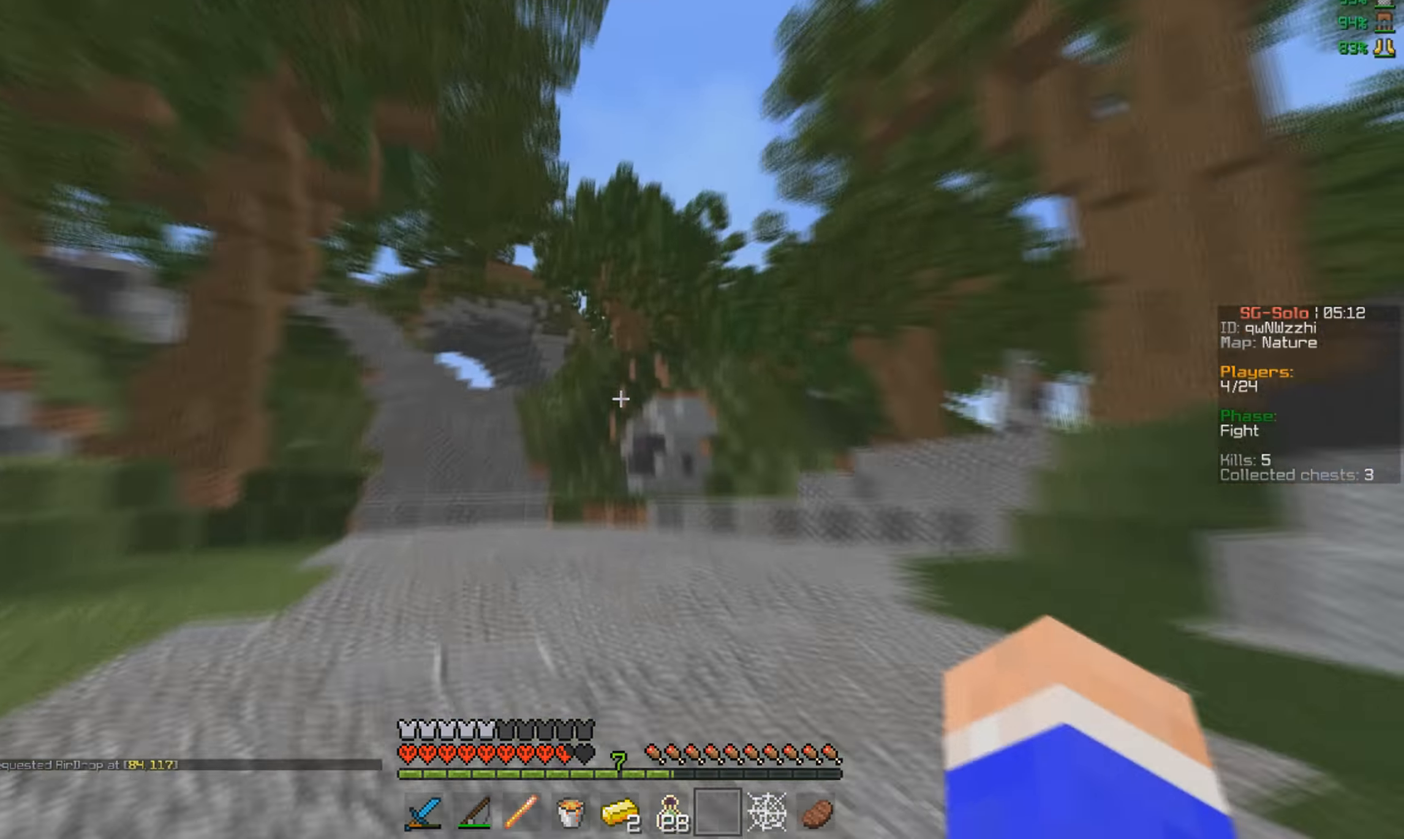
{"keys": [], "mouse": [], "events": [[300, "w", "up"], [433, "d", "up"]]}
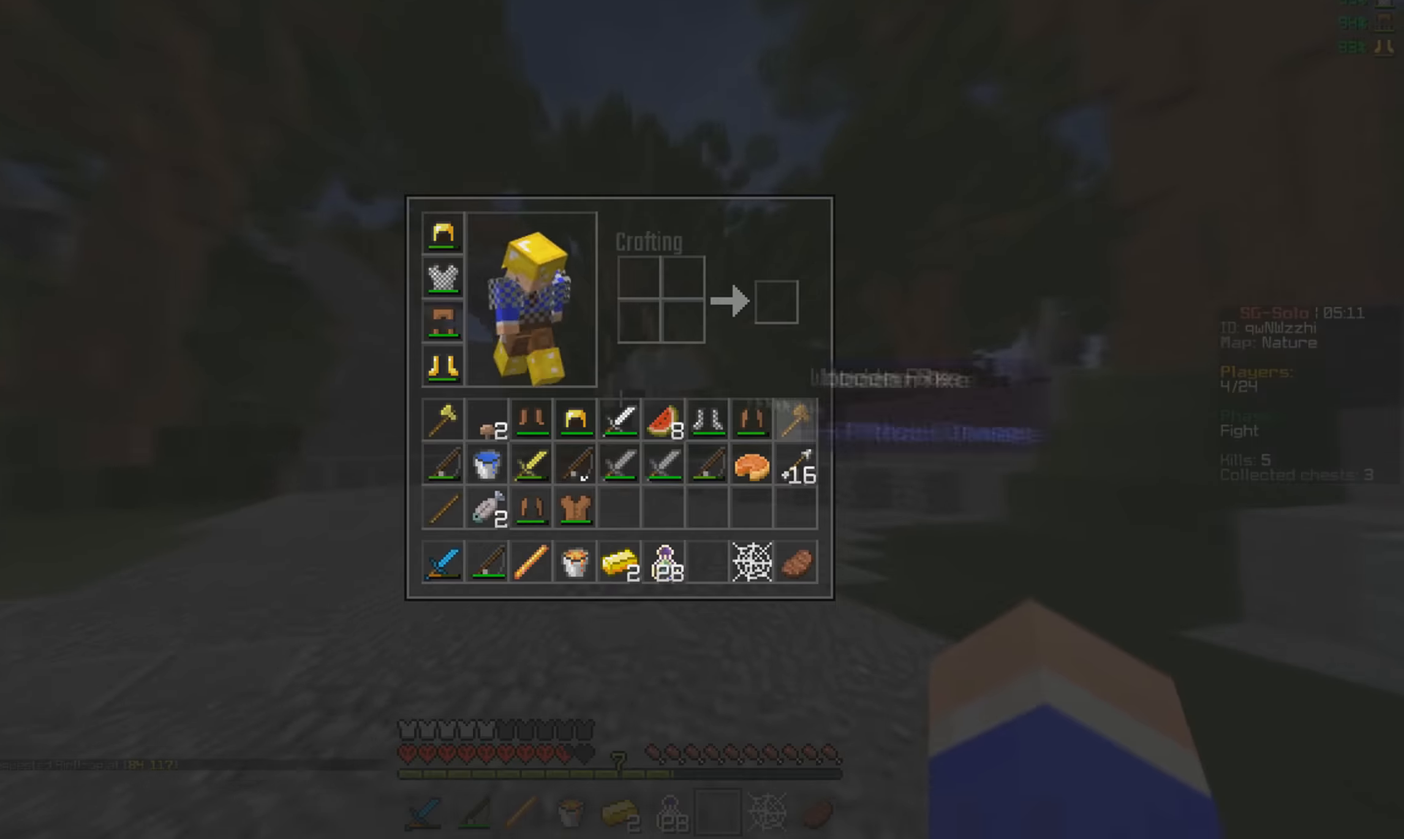
{"keys": [], "mouse": [], "events": []}
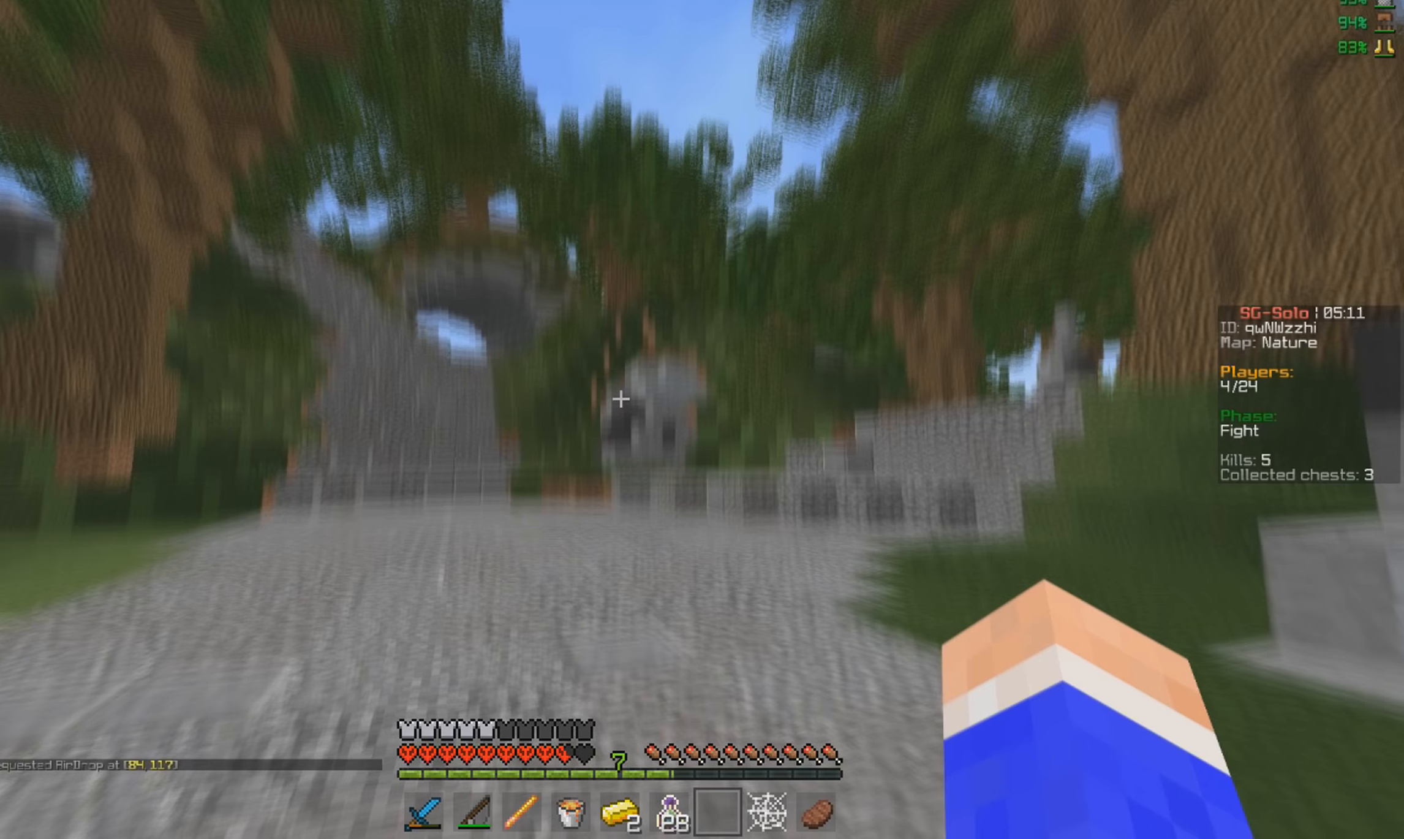
{"keys": [], "mouse": [], "events": []}
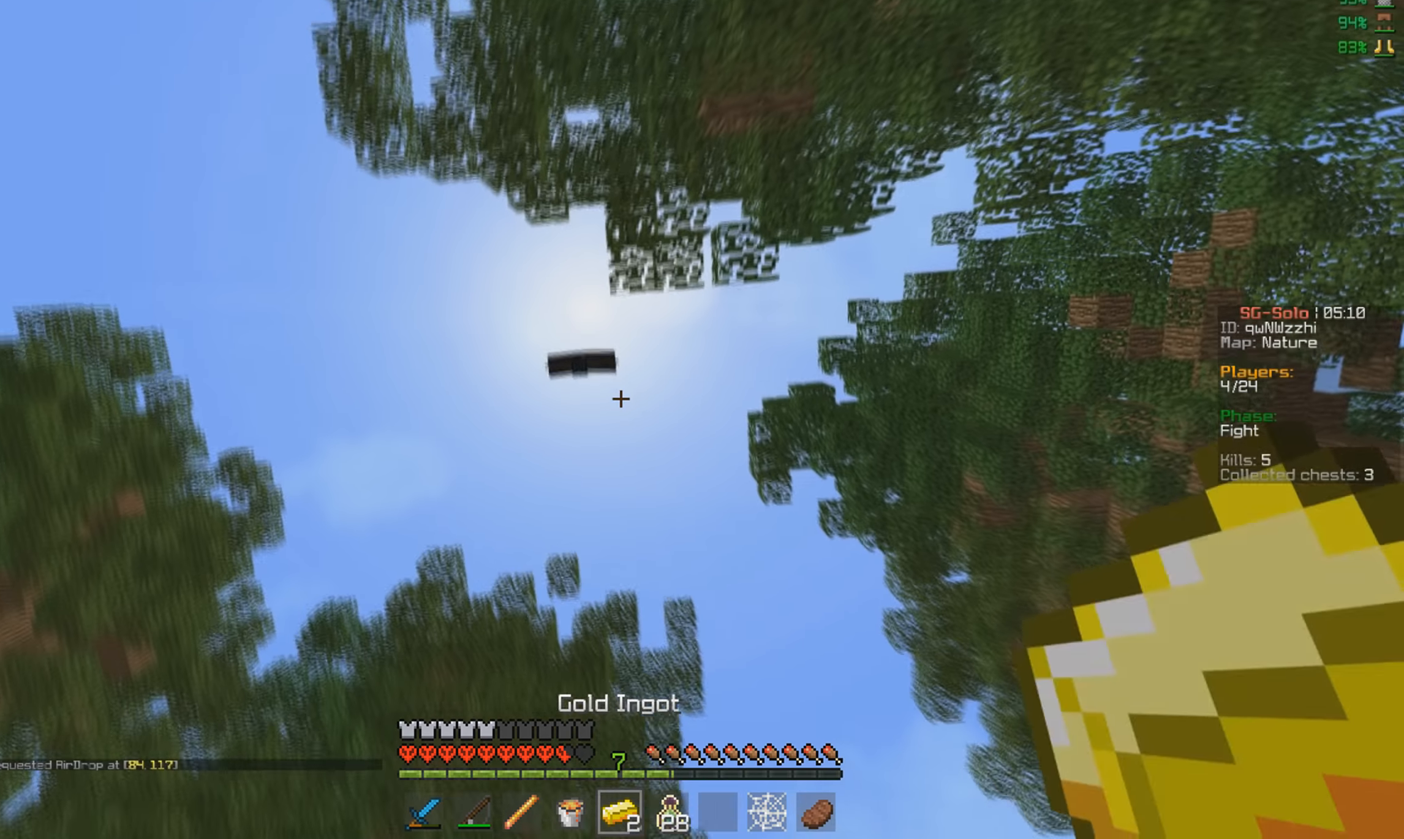
{"keys": [], "mouse": ["right"], "events": [[500, "mouse_right", "down"]]}
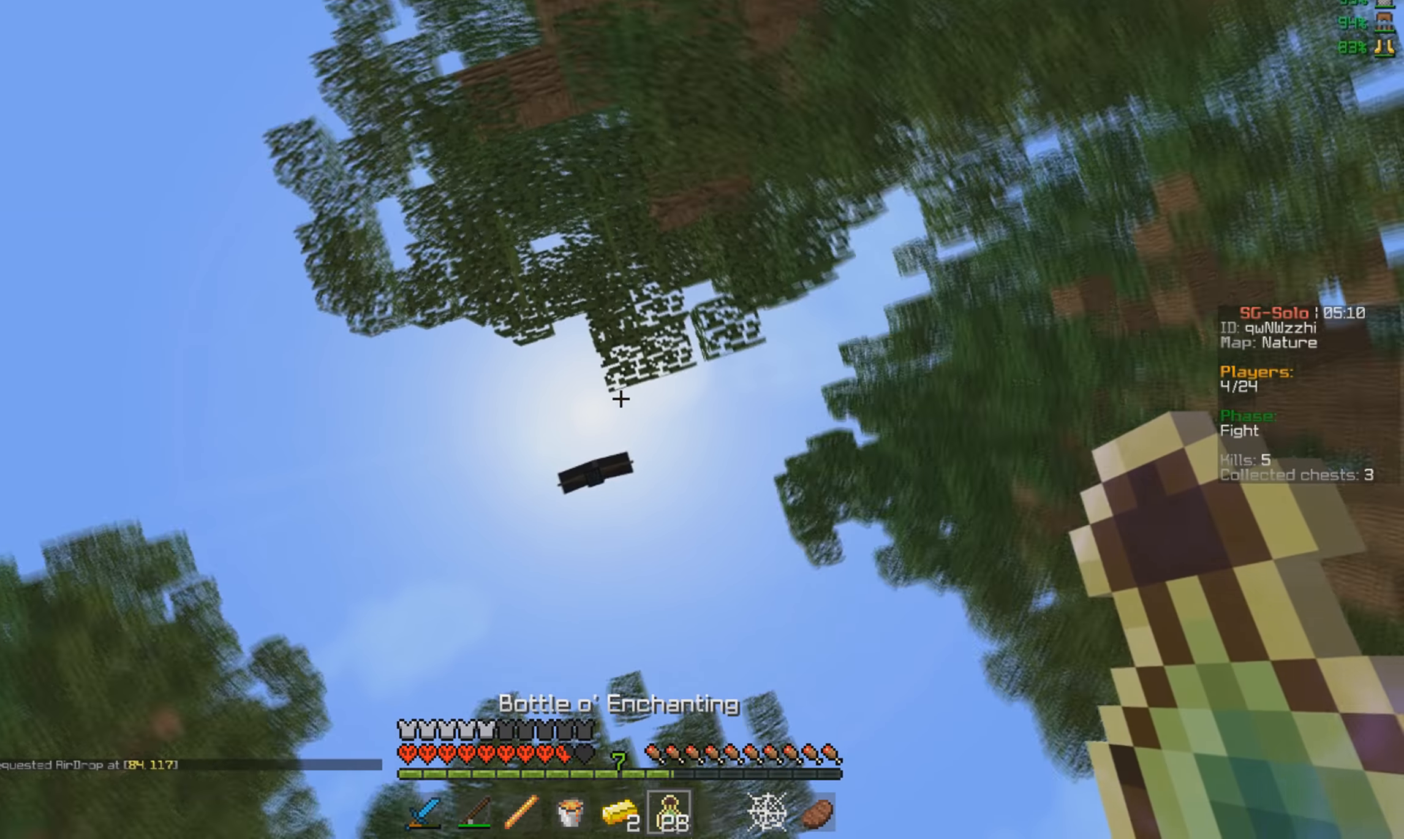
{"keys": [], "mouse": ["right"], "events": []}